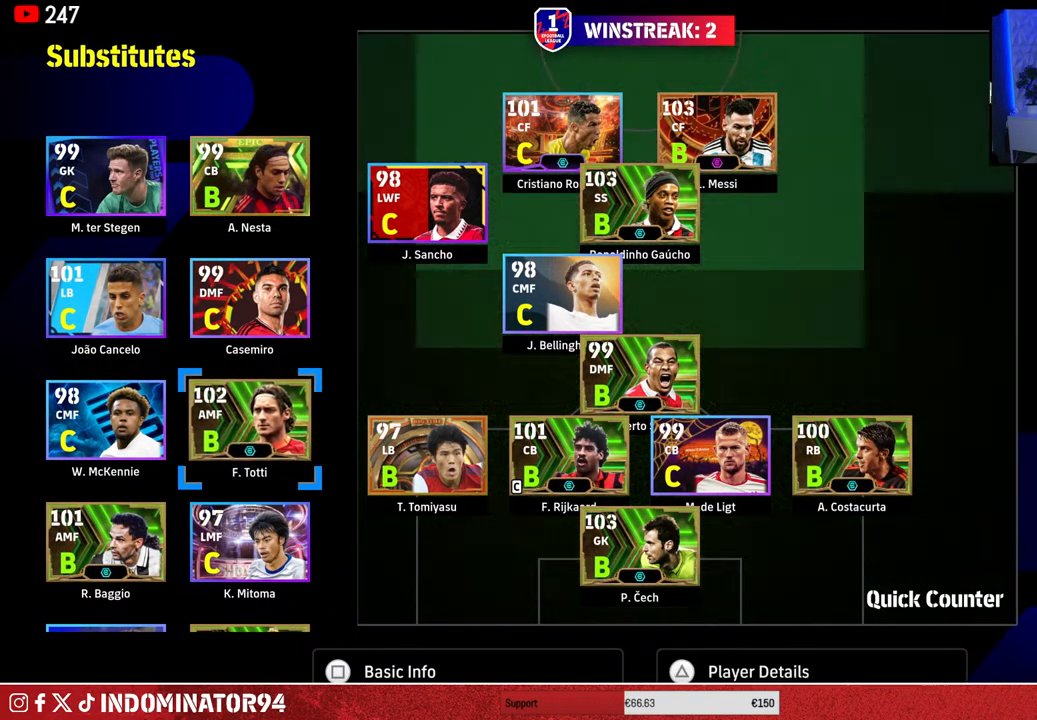
Gameplay with a controller (PlayStation layout); each line is a JSON object with the inputs held at the frame after it. "events" lists button and stick changes between this image and that frame as [ms after this image, input, new state], when the widget could be followed in between.
{"buttons": [], "left_stick": "center", "right_stick": "center", "events": [[83, "DPAD_RIGHT", "up"], [317, "left_stick", "up-right"], [450, "left_stick", "center"]]}
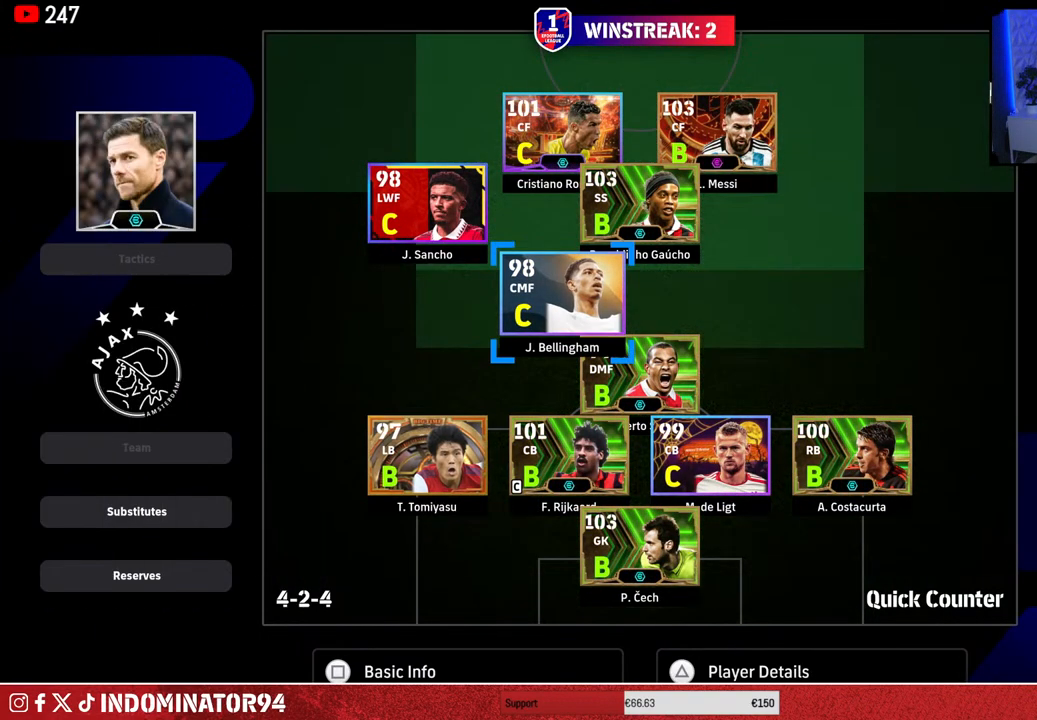
{"buttons": [], "left_stick": "center", "right_stick": "center", "events": [[50, "left_stick", "up-right"], [150, "left_stick", "center"], [350, "left_stick", "down-left"], [500, "left_stick", "center"]]}
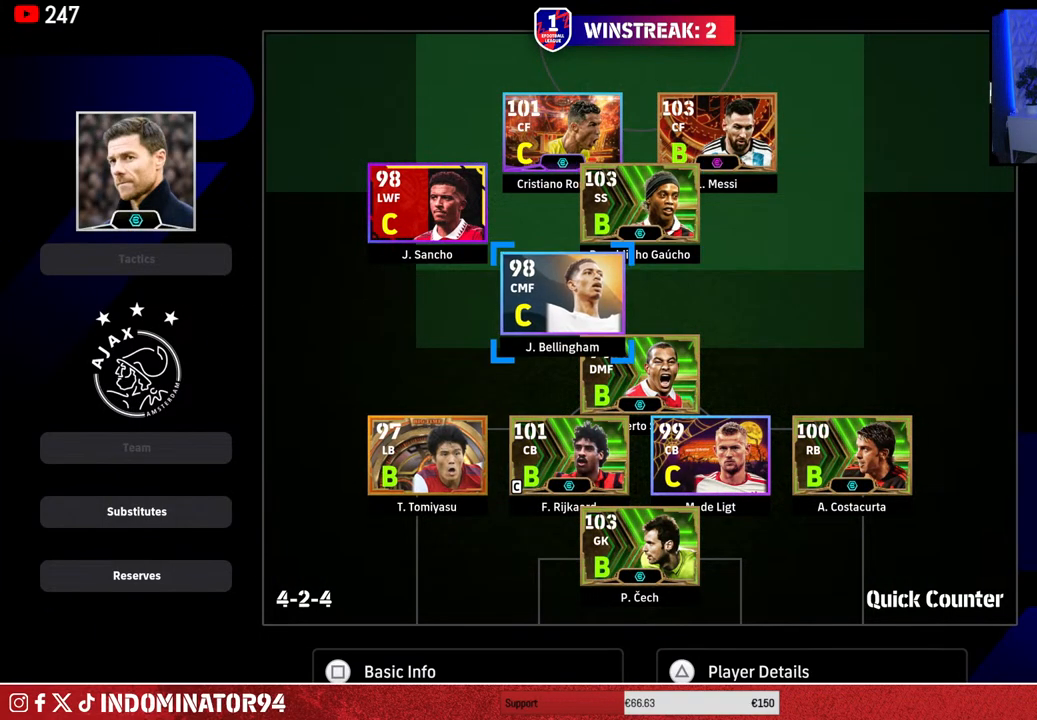
{"buttons": [], "left_stick": "center", "right_stick": "center", "events": [[300, "CIRCLE", "down"], [417, "CIRCLE", "up"]]}
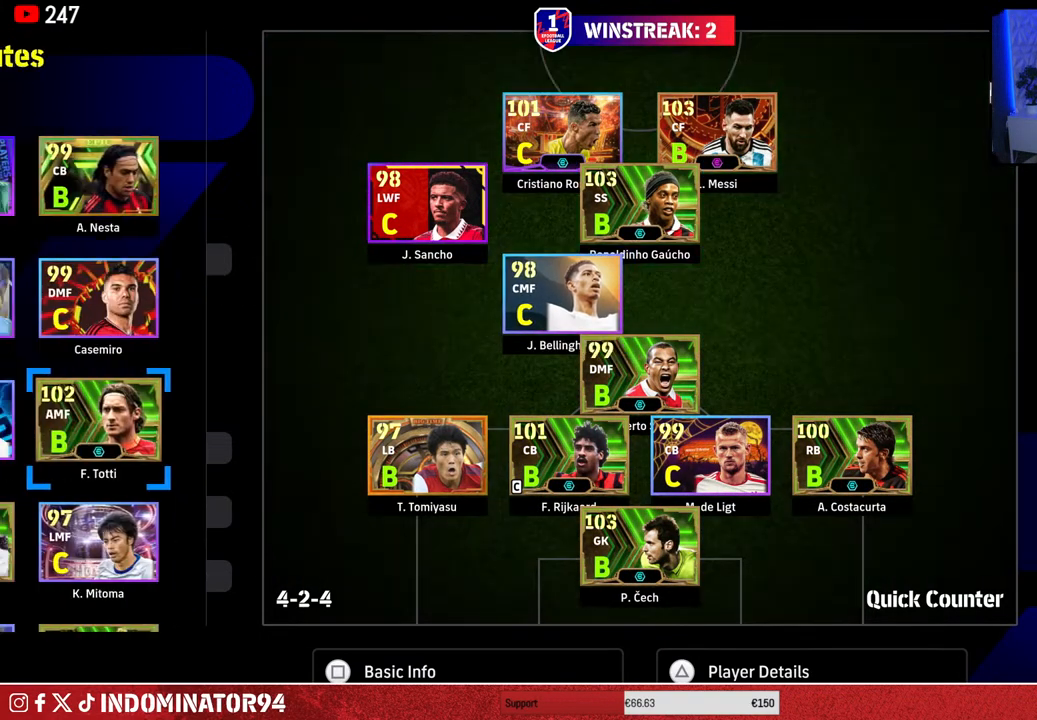
{"buttons": [], "left_stick": "center", "right_stick": "center", "events": []}
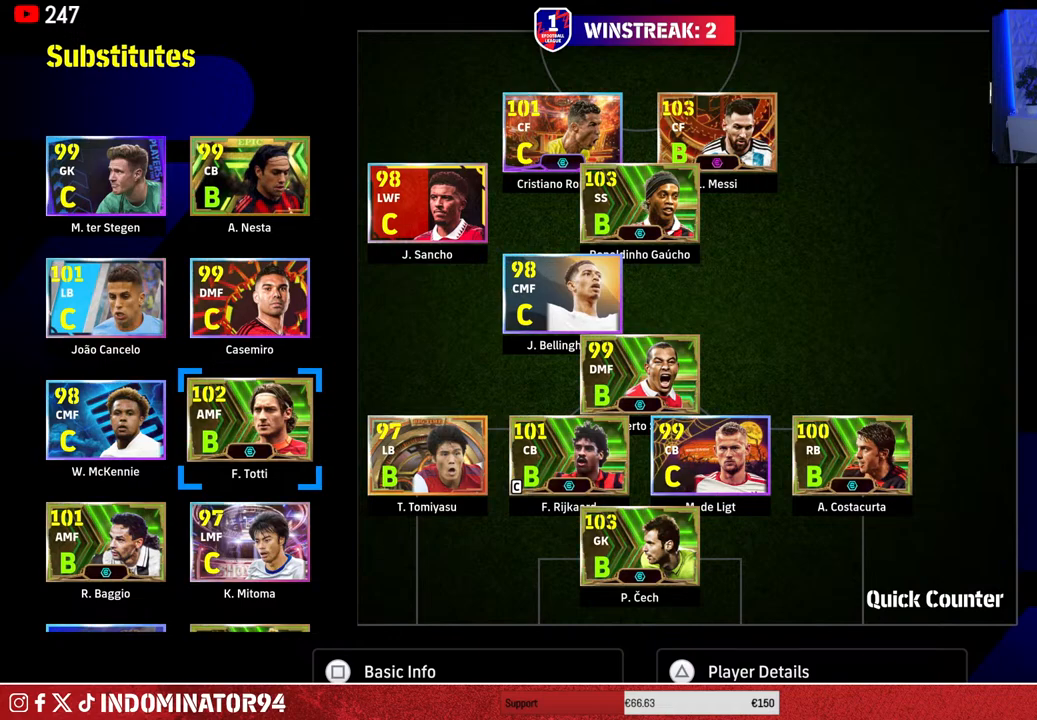
{"buttons": [], "left_stick": "center", "right_stick": "center", "events": []}
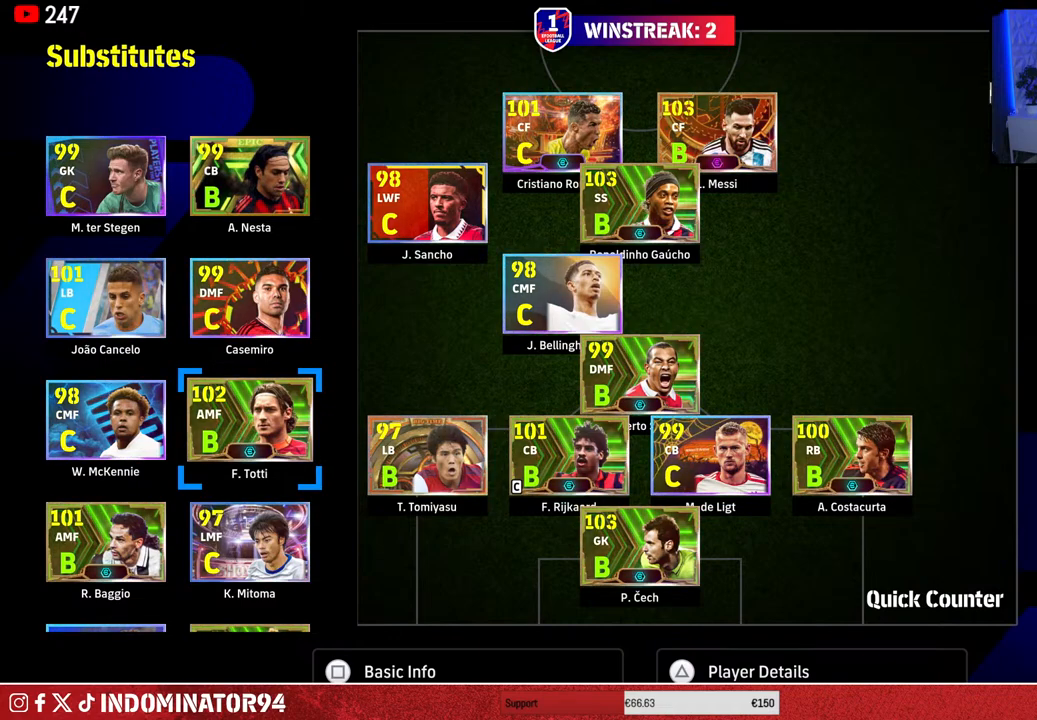
{"buttons": [], "left_stick": "center", "right_stick": "center", "events": []}
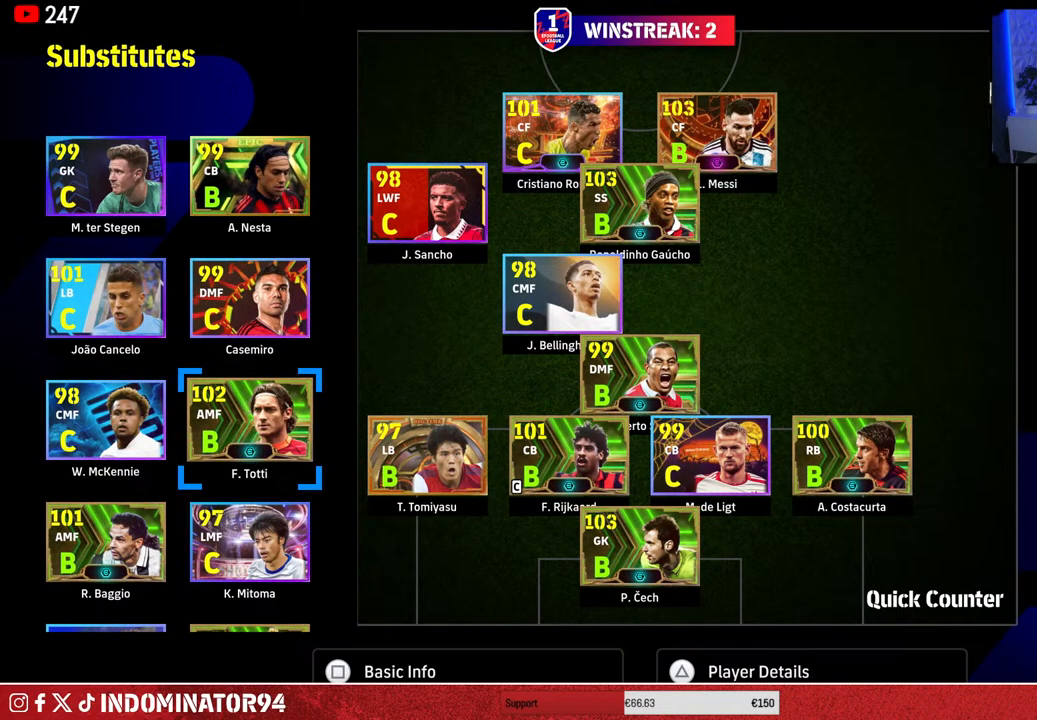
{"buttons": [], "left_stick": "center", "right_stick": "center", "events": []}
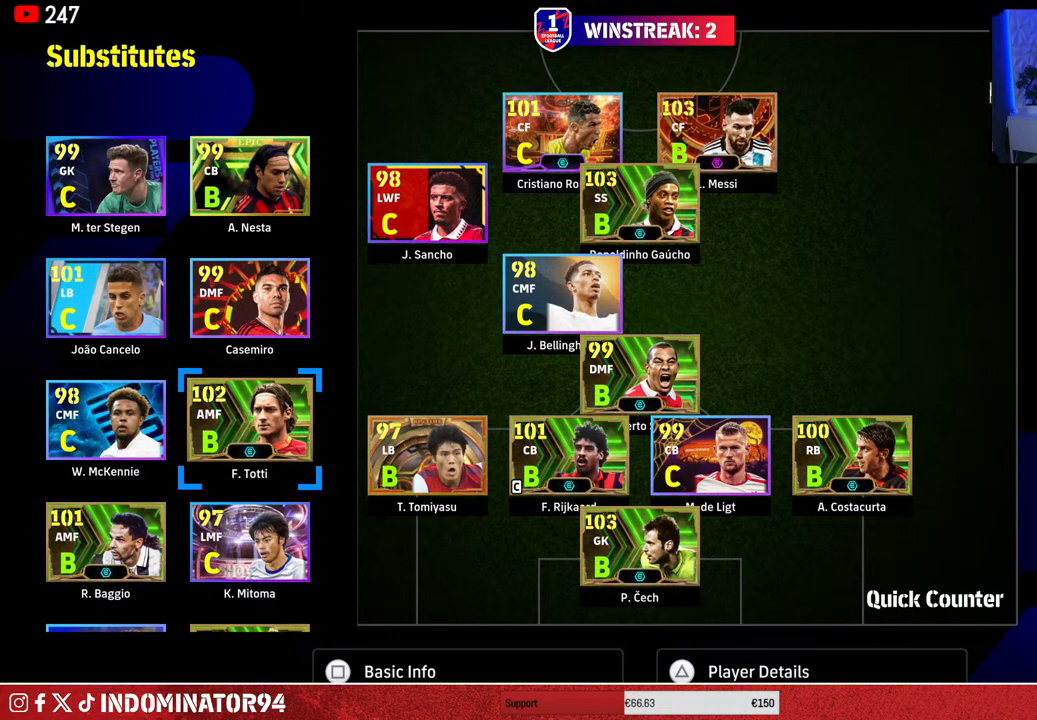
{"buttons": [], "left_stick": "center", "right_stick": "center", "events": []}
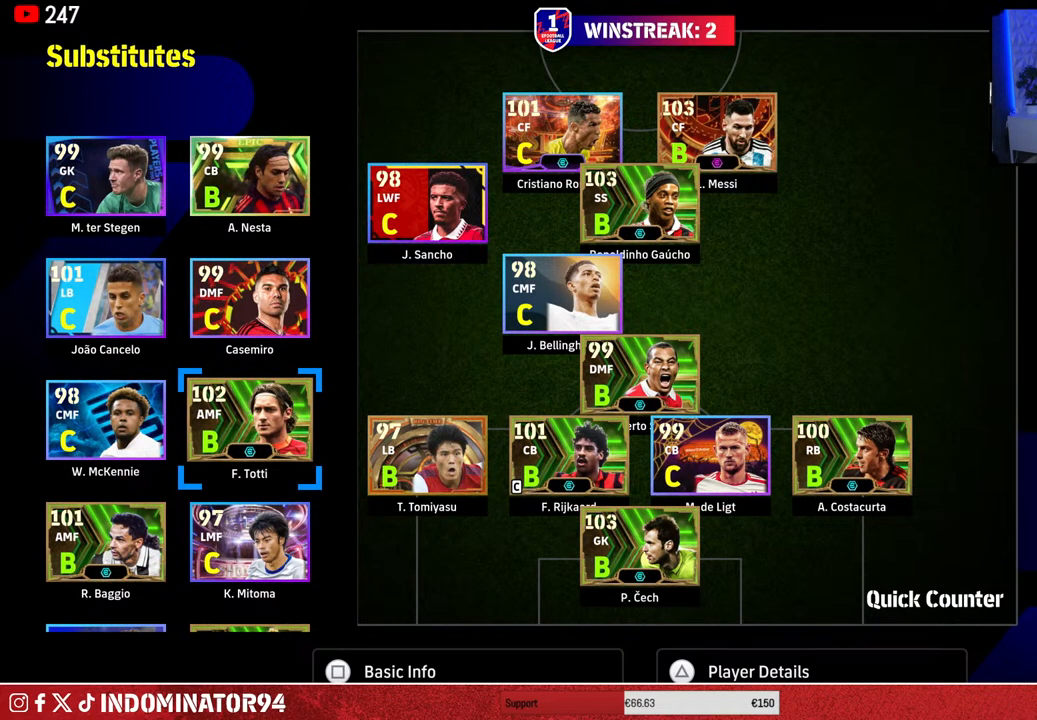
{"buttons": ["CIRCLE"], "left_stick": "center", "right_stick": "center", "events": [[450, "CIRCLE", "down"]]}
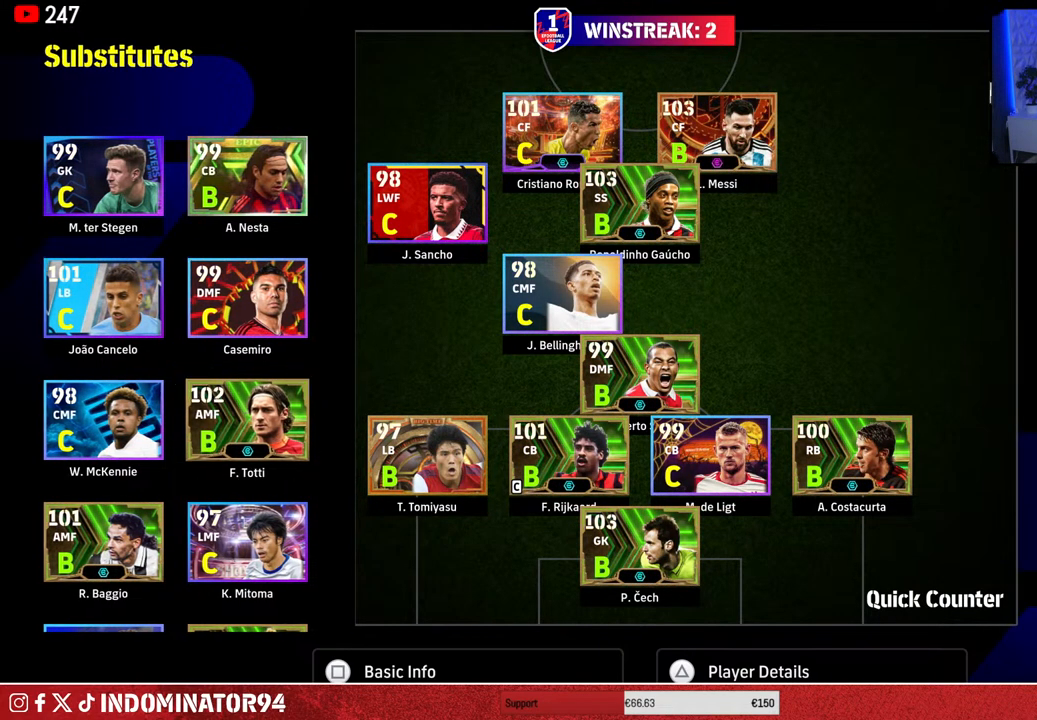
{"buttons": [], "left_stick": "center", "right_stick": "center", "events": [[67, "CIRCLE", "up"]]}
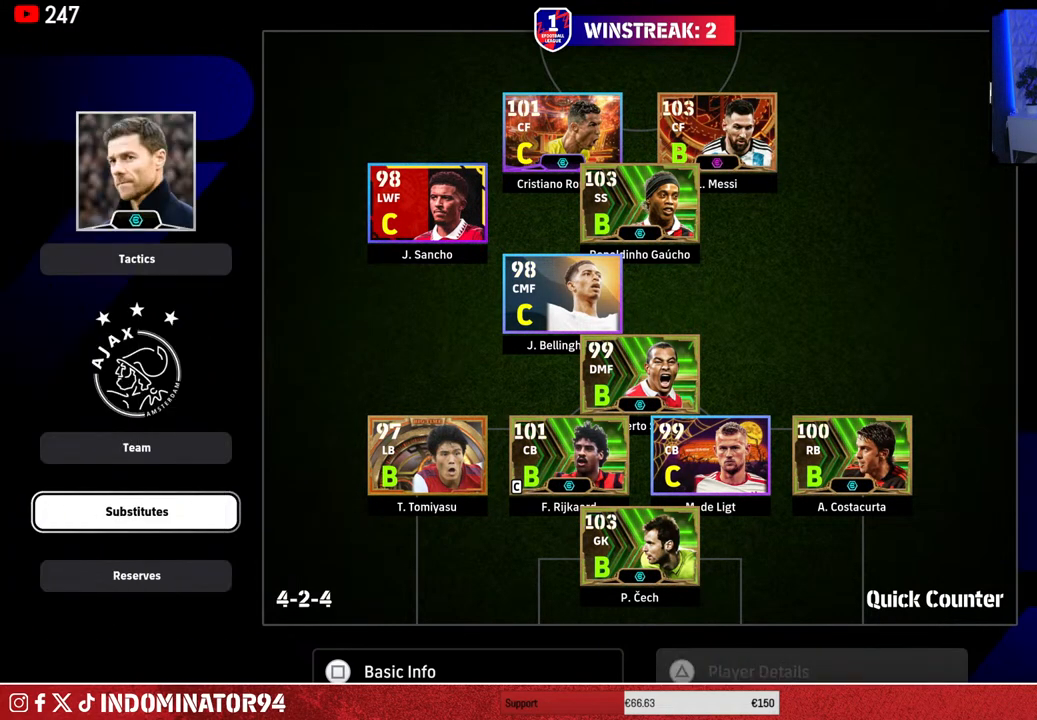
{"buttons": [], "left_stick": "center", "right_stick": "center", "events": []}
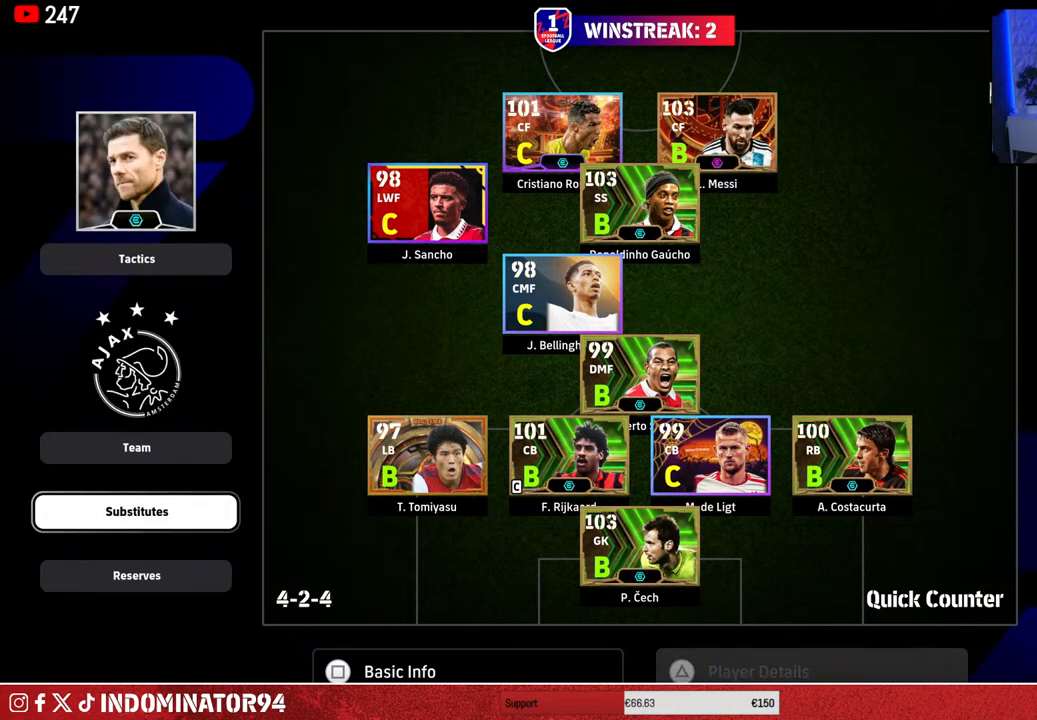
{"buttons": [], "left_stick": "center", "right_stick": "center", "events": [[217, "CIRCLE", "down"], [350, "CIRCLE", "up"]]}
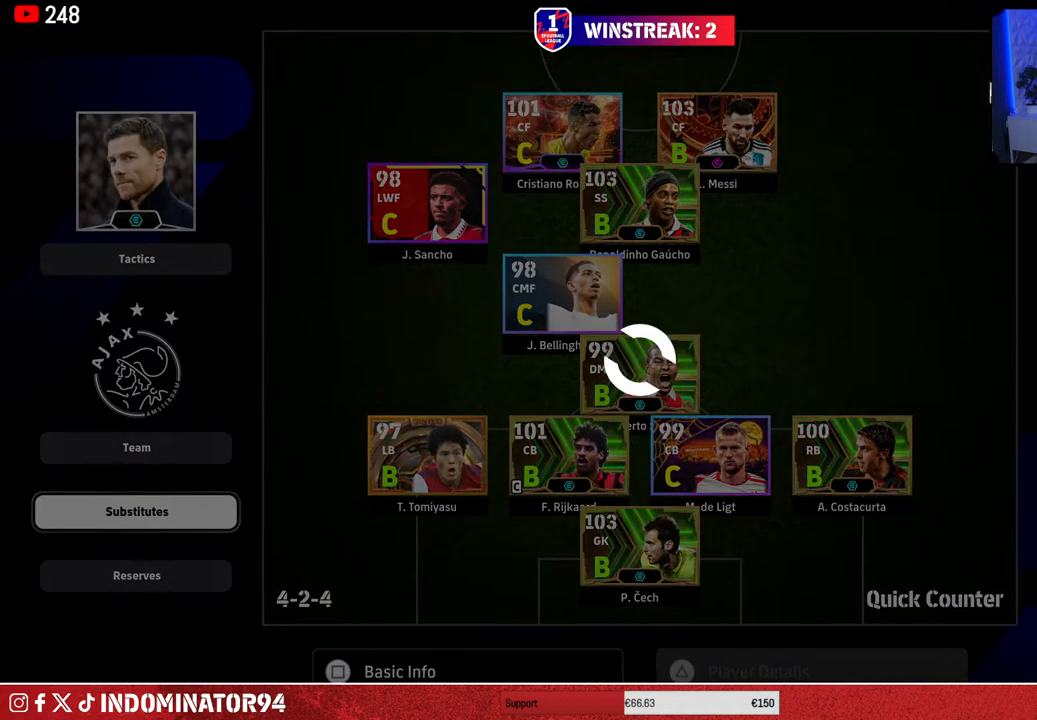
{"buttons": [], "left_stick": "center", "right_stick": "center", "events": []}
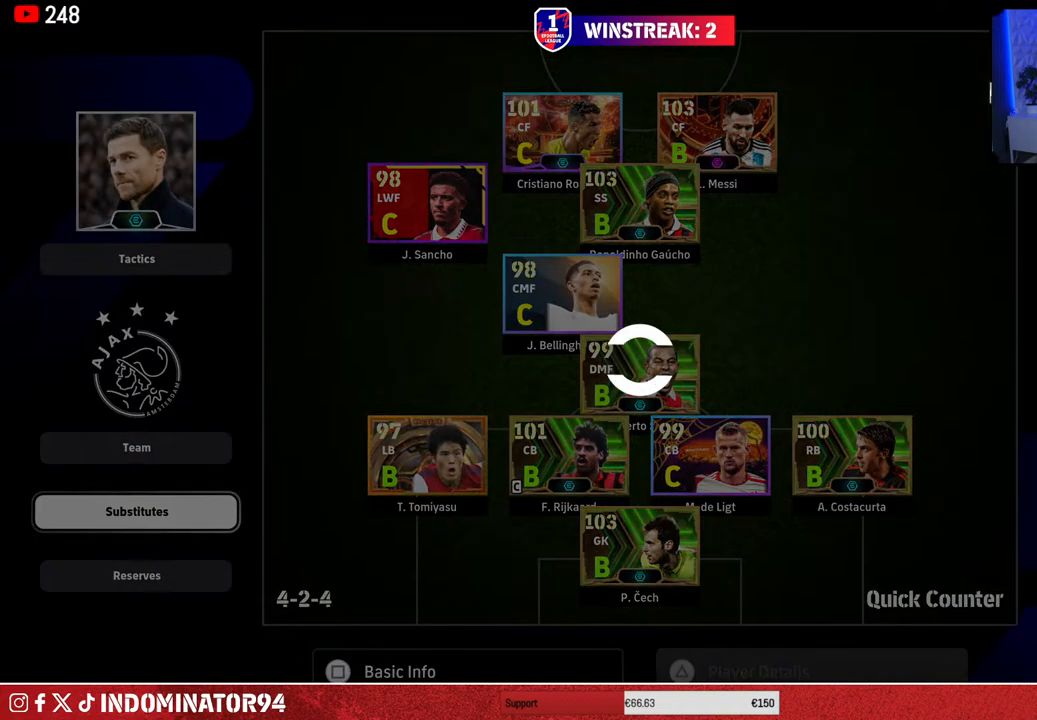
{"buttons": [], "left_stick": "center", "right_stick": "center", "events": []}
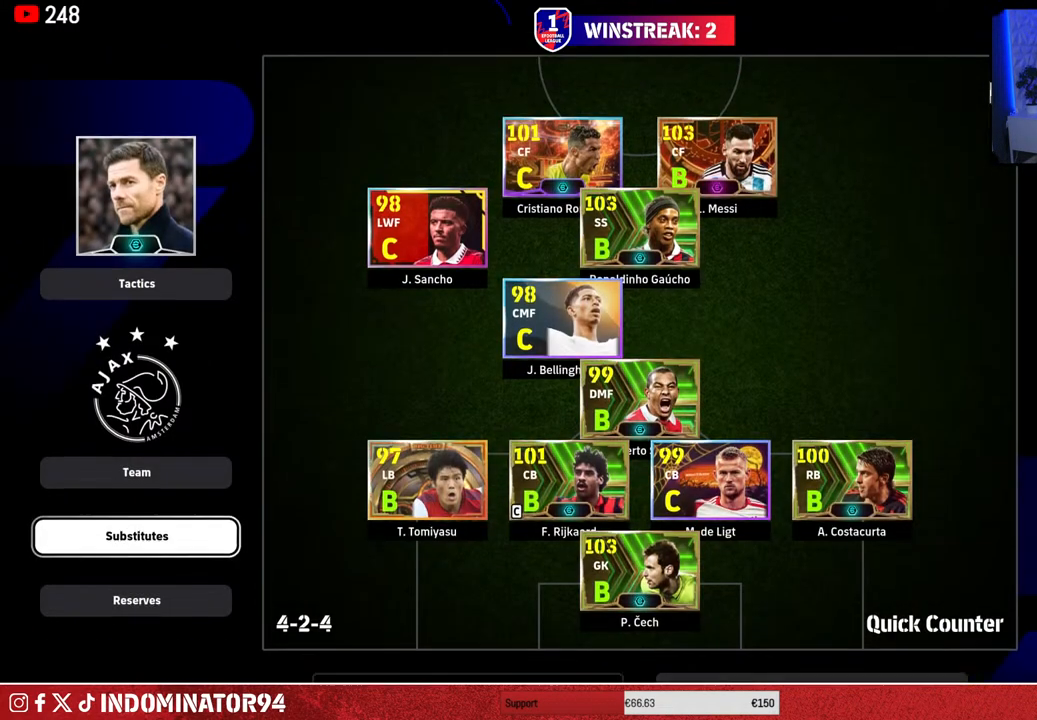
{"buttons": [], "left_stick": "center", "right_stick": "center", "events": []}
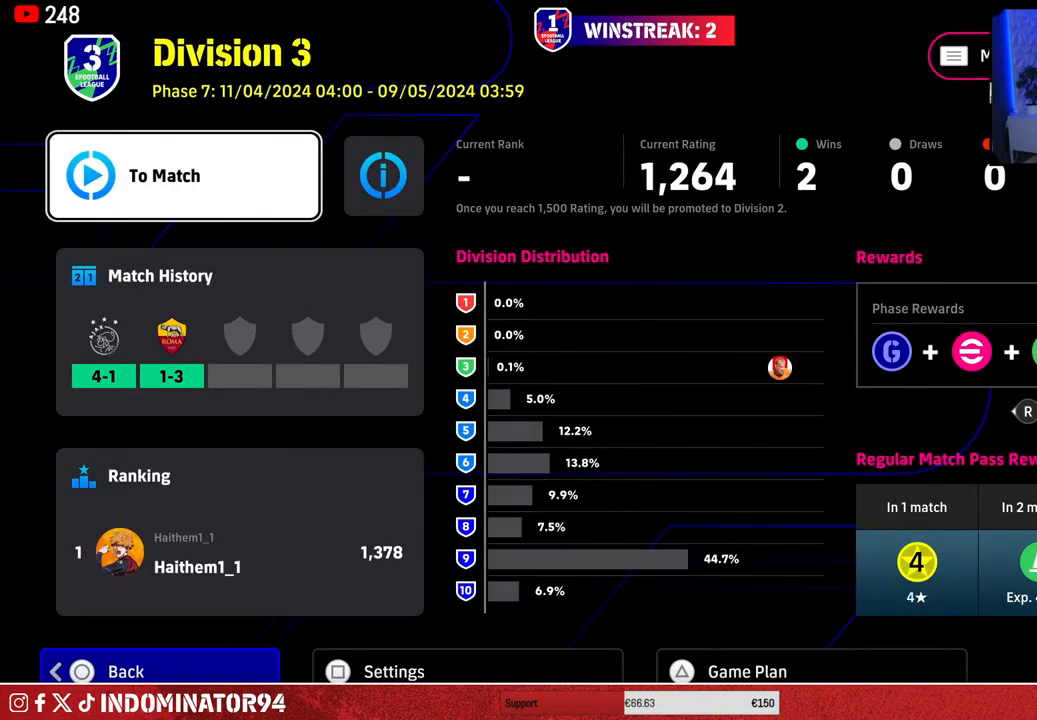
{"buttons": [], "left_stick": "center", "right_stick": "center", "events": [[350, "CROSS", "down"], [450, "CROSS", "up"]]}